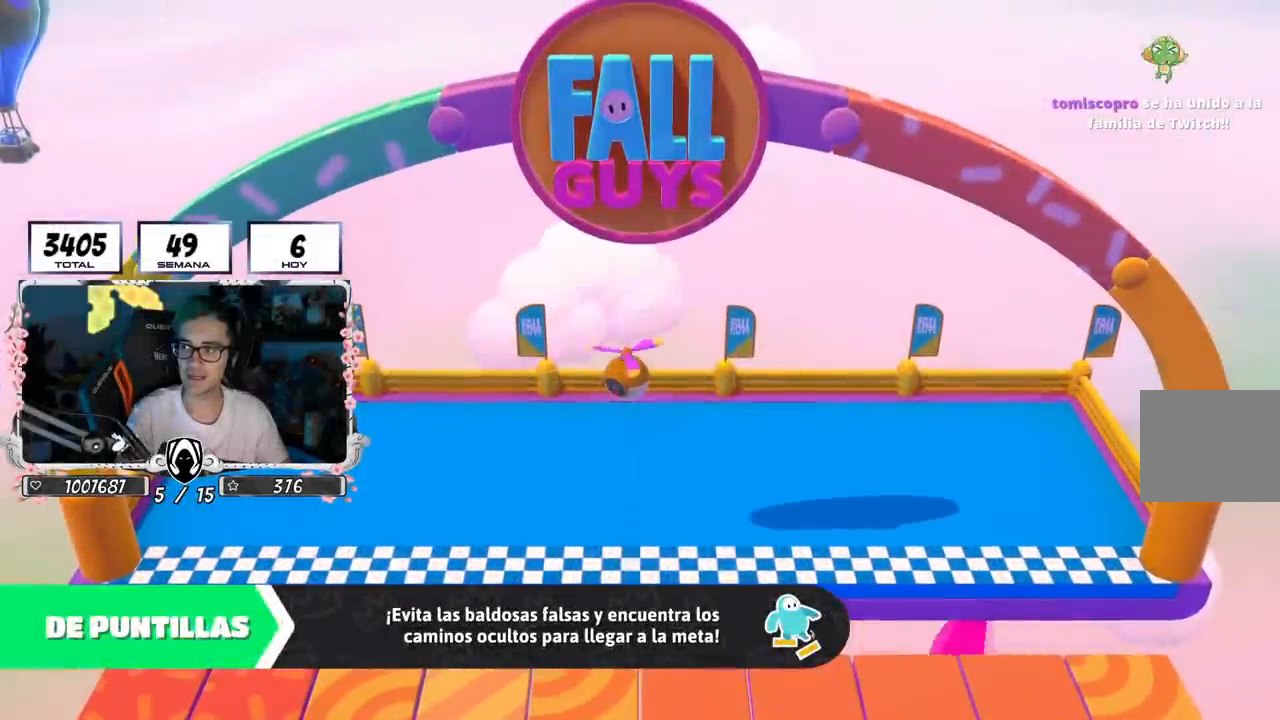
Gameplay with a controller (PlayStation layout); each line is a JSON object with the inputs held at the frame after it. "events" lists button and stick changes between this image and that frame as [ms after this image, input, new state], when the widget could be followed in between.
{"buttons": [], "left_stick": "center", "right_stick": "center", "events": []}
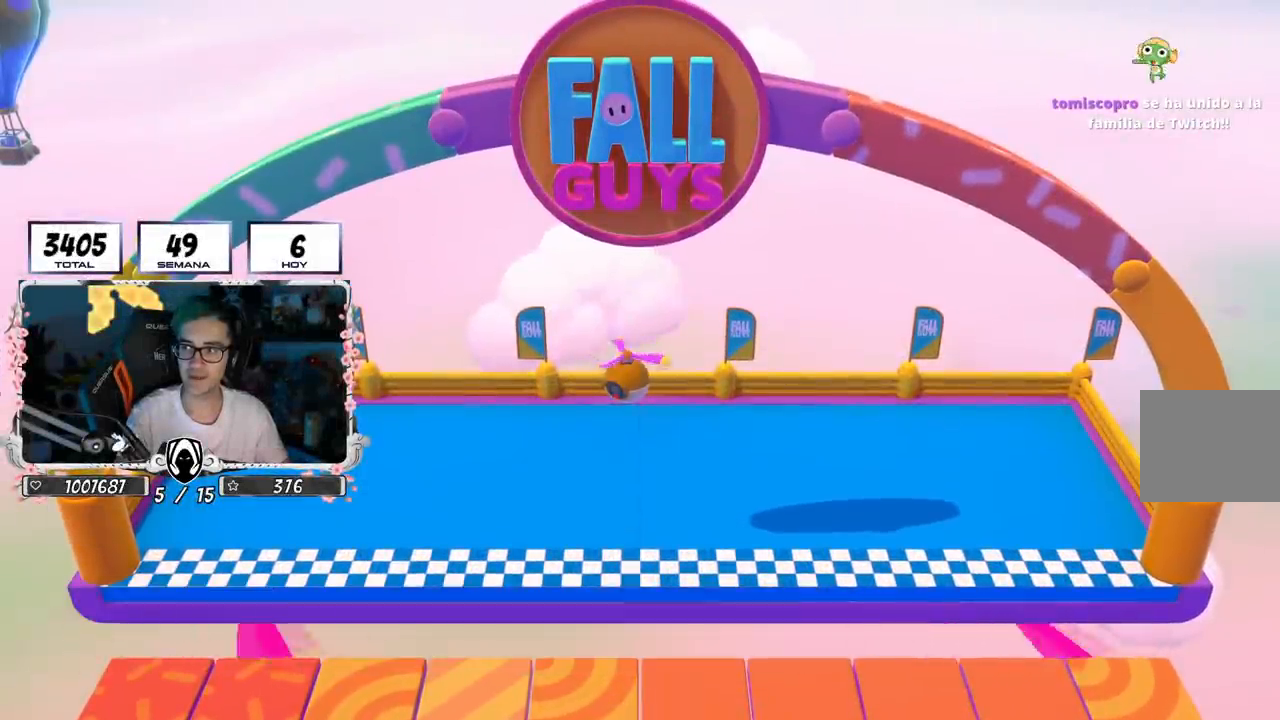
{"buttons": [], "left_stick": "center", "right_stick": "center", "events": []}
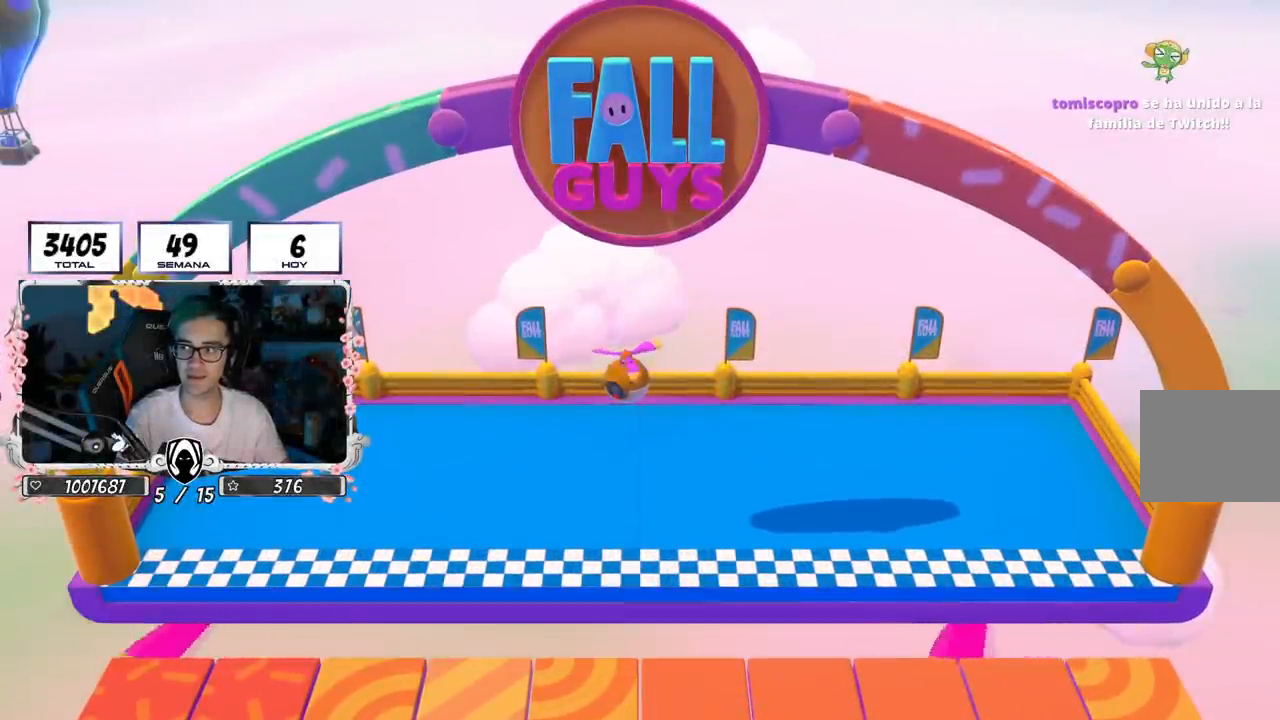
{"buttons": [], "left_stick": "center", "right_stick": "center", "events": []}
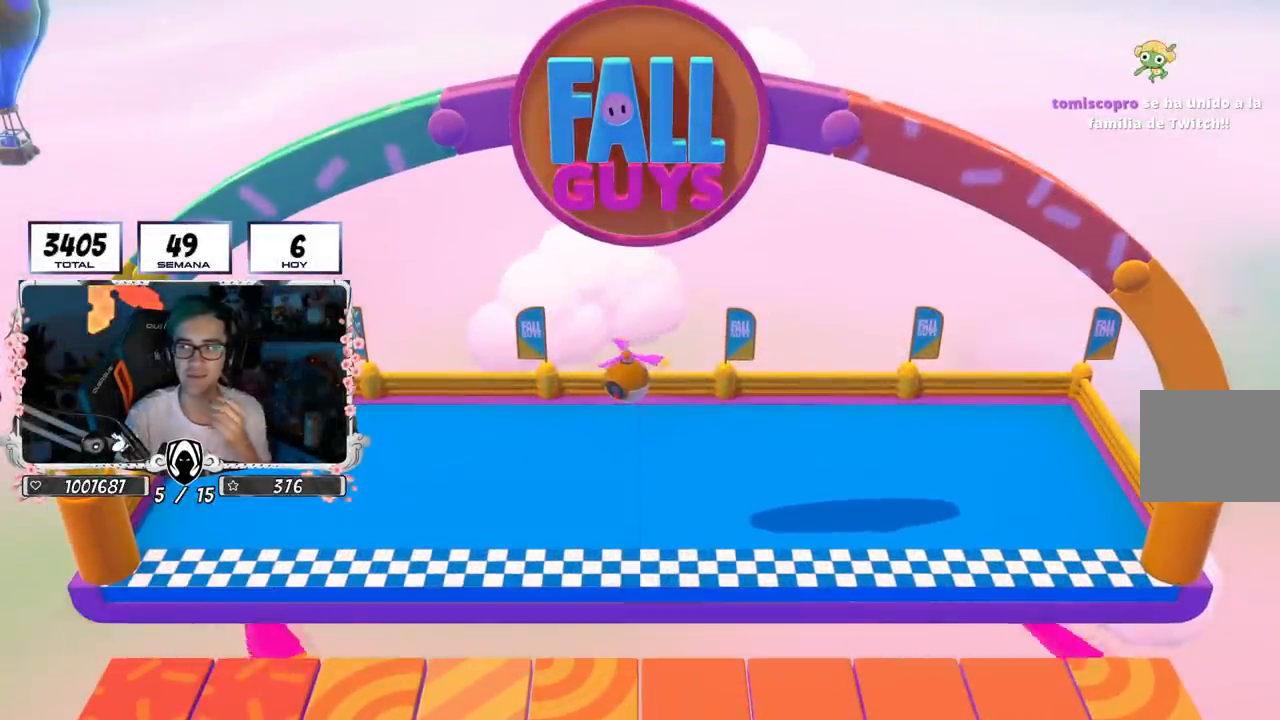
{"buttons": [], "left_stick": "center", "right_stick": "center", "events": []}
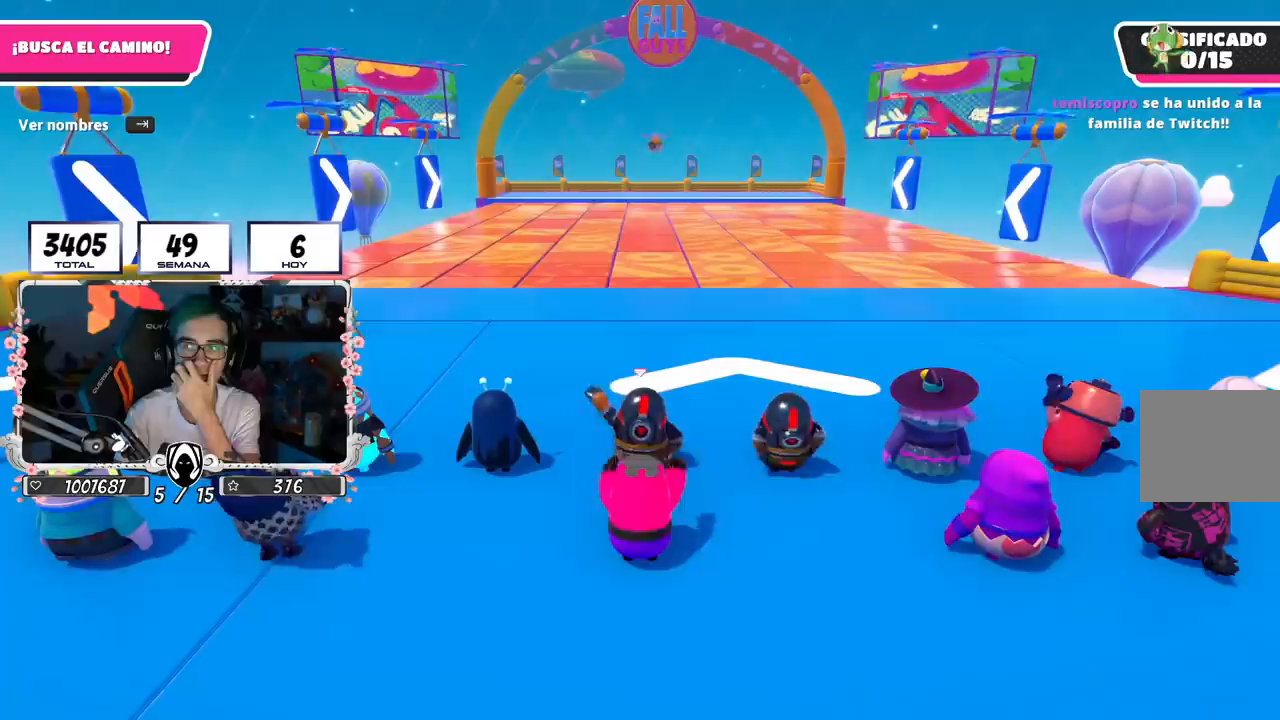
{"buttons": [], "left_stick": "center", "right_stick": "center", "events": []}
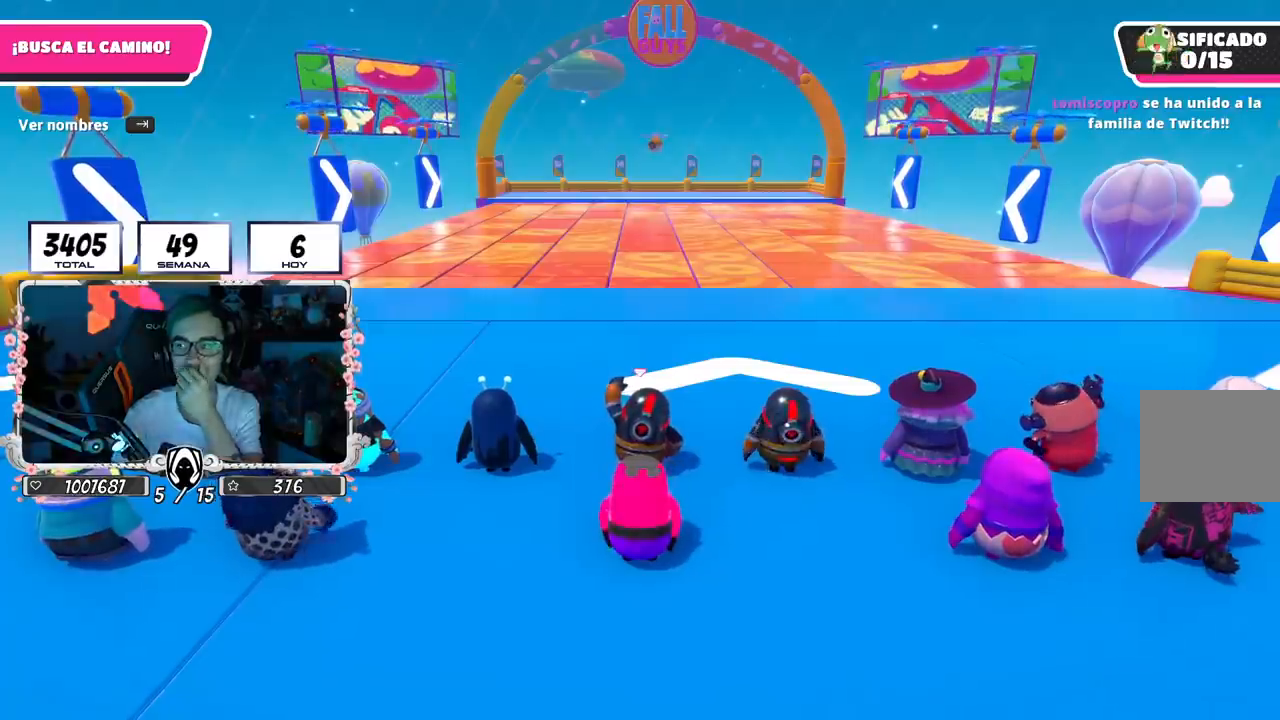
{"buttons": [], "left_stick": "center", "right_stick": "center", "events": []}
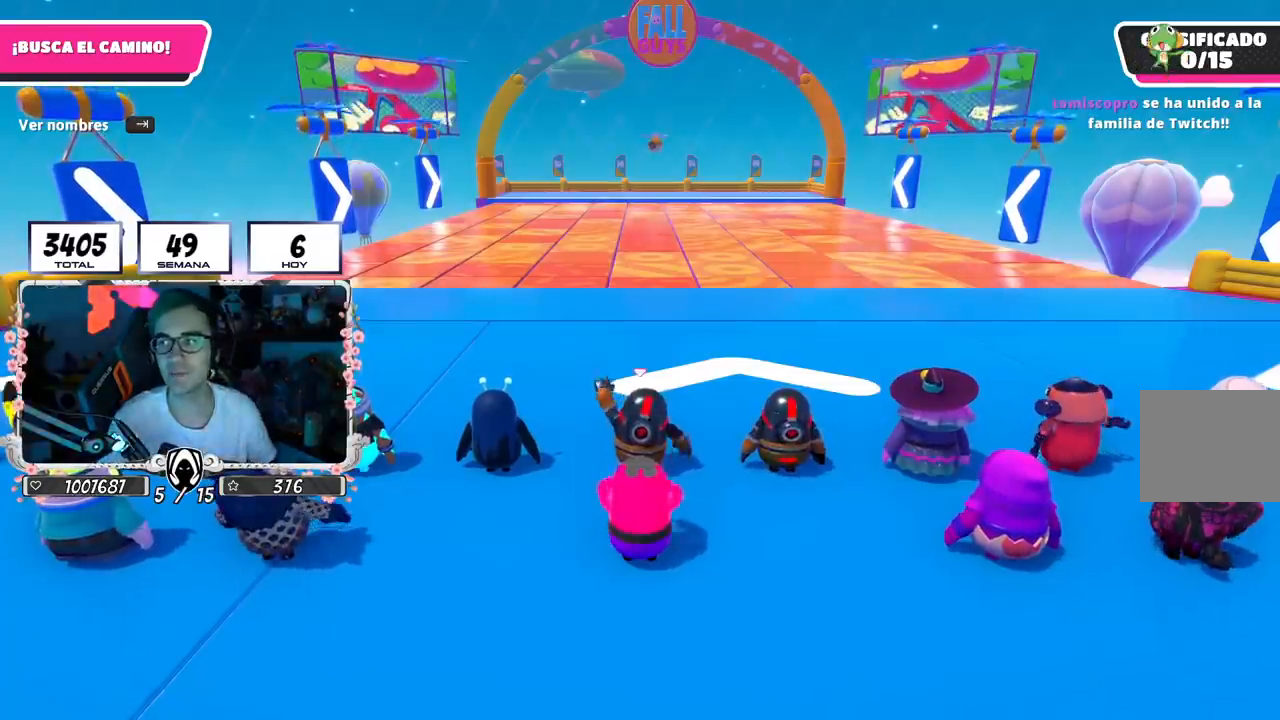
{"buttons": [], "left_stick": "center", "right_stick": "center", "events": []}
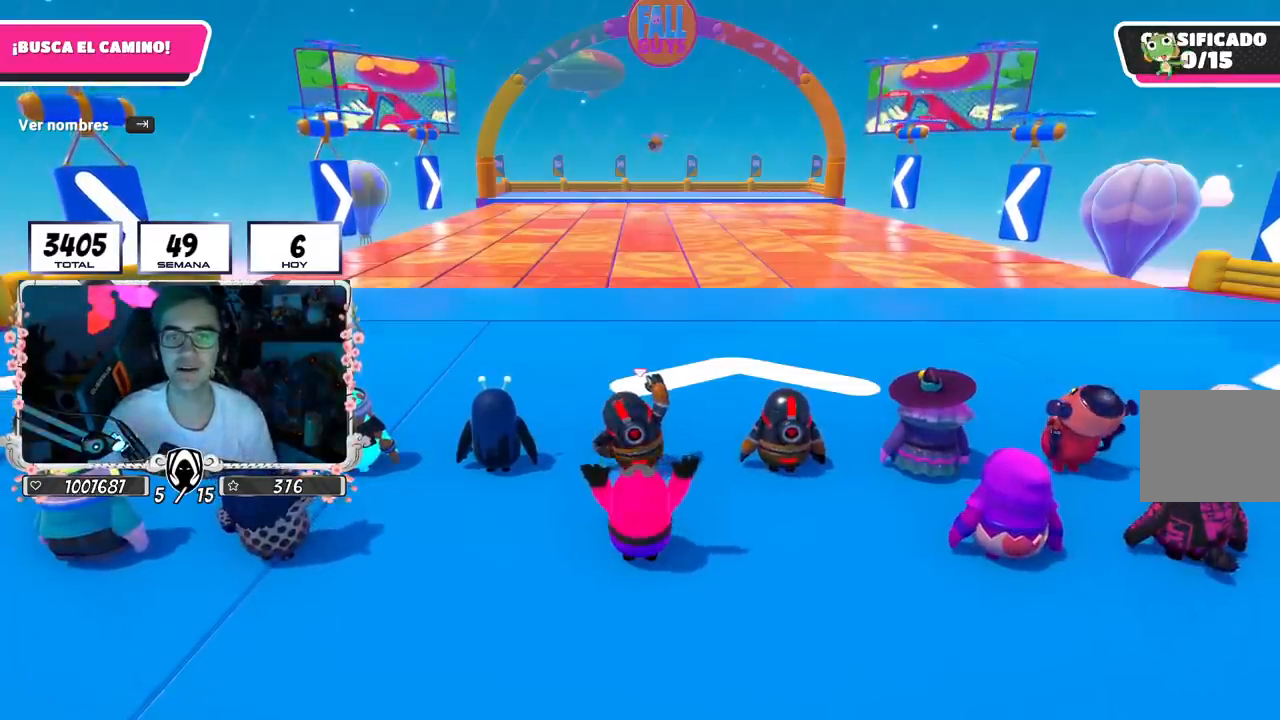
{"buttons": [], "left_stick": "center", "right_stick": "center", "events": []}
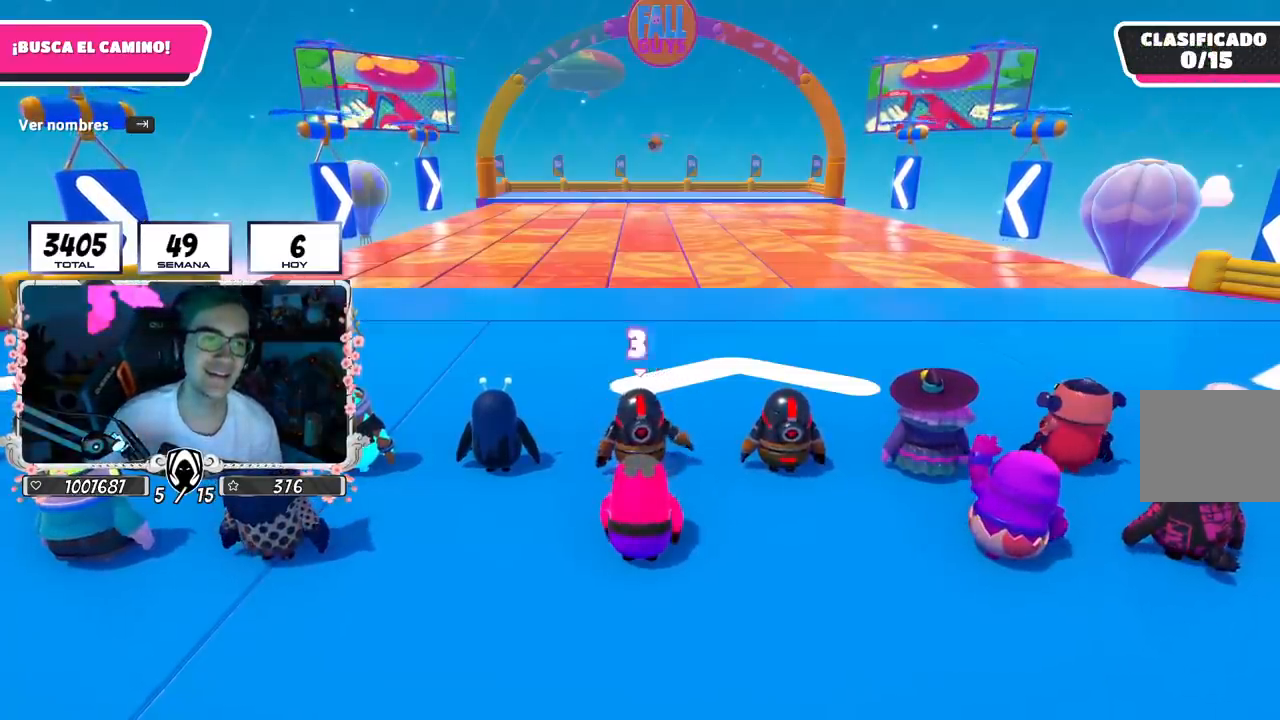
{"buttons": [], "left_stick": "center", "right_stick": "center", "events": []}
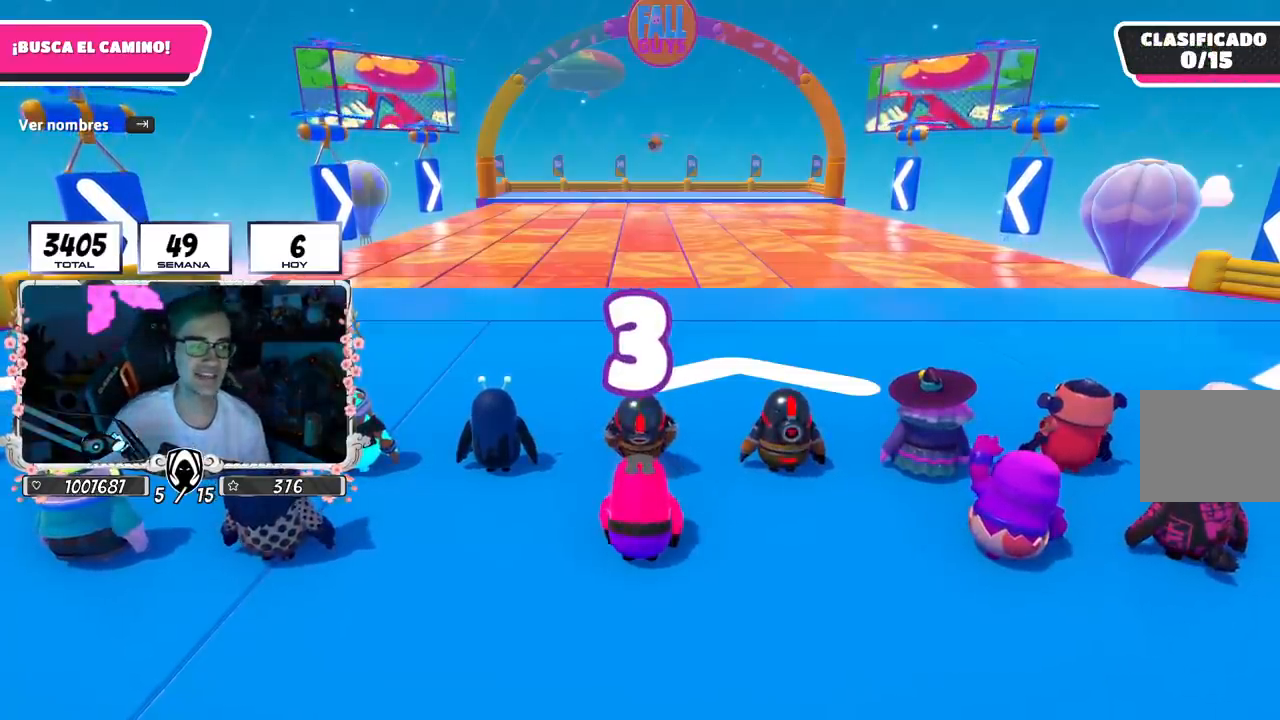
{"buttons": [], "left_stick": "center", "right_stick": "center", "events": []}
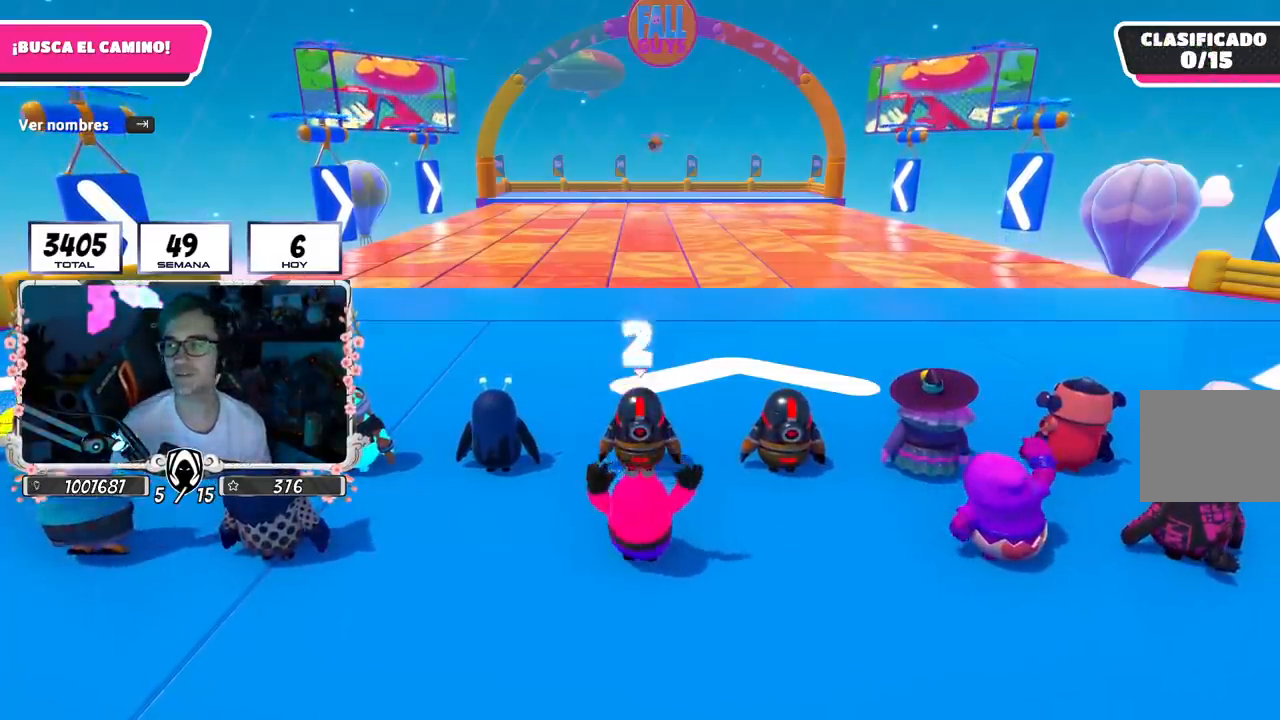
{"buttons": [], "left_stick": "center", "right_stick": "down", "events": [[384, "right_stick", "down"]]}
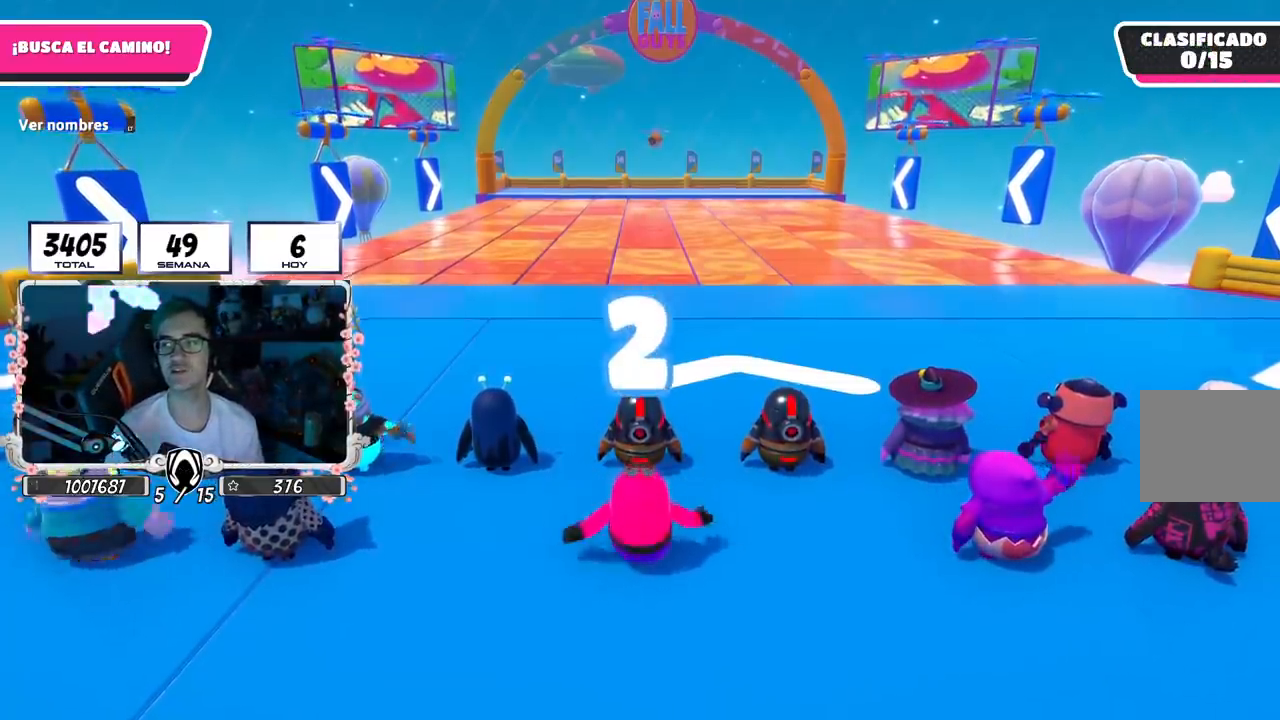
{"buttons": [], "left_stick": "center", "right_stick": "center", "events": [[167, "right_stick", "center"]]}
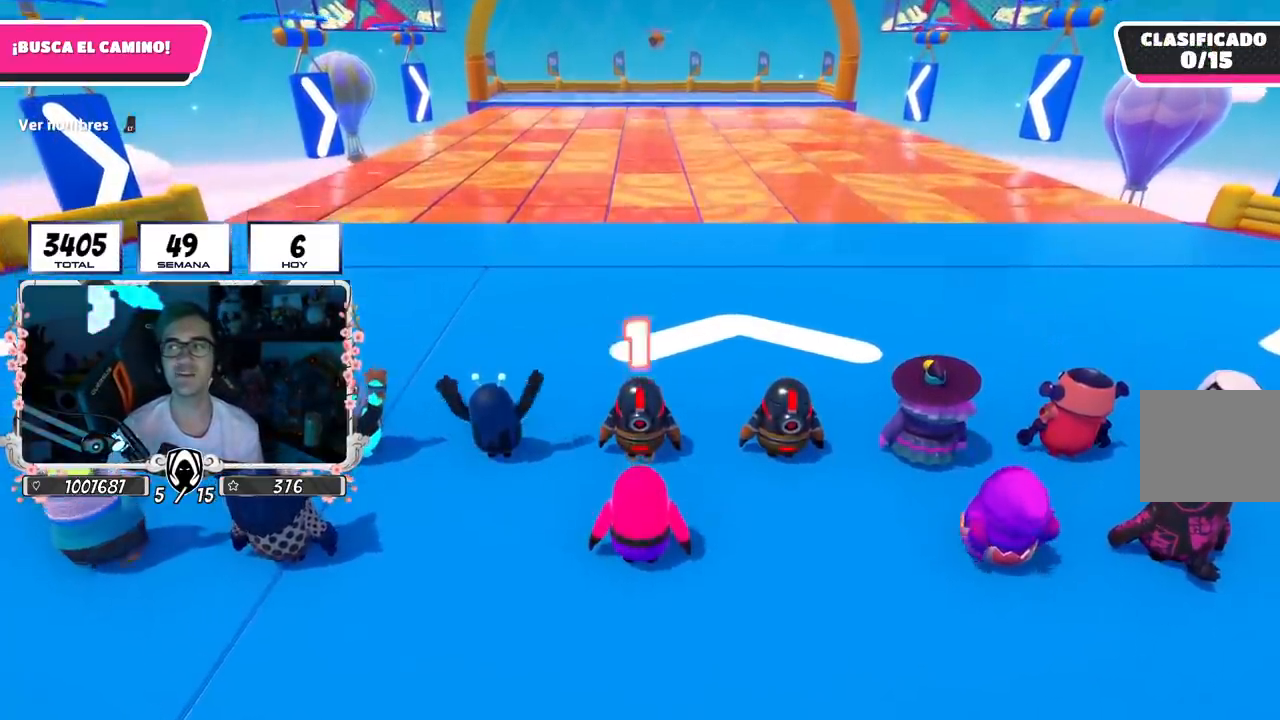
{"buttons": [], "left_stick": "up", "right_stick": "center", "events": [[117, "right_stick", "down"], [267, "right_stick", "center"], [451, "left_stick", "up"]]}
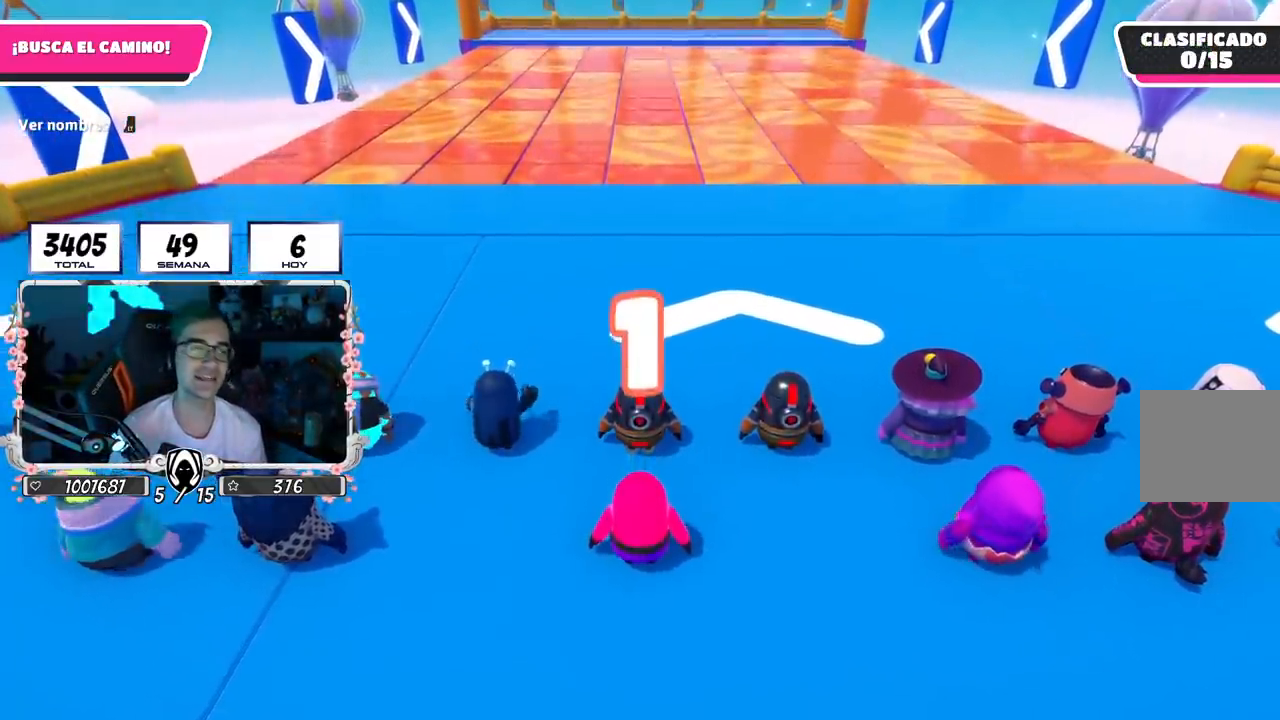
{"buttons": [], "left_stick": "up", "right_stick": "center", "events": [[117, "left_stick", "up-left"], [233, "left_stick", "up"]]}
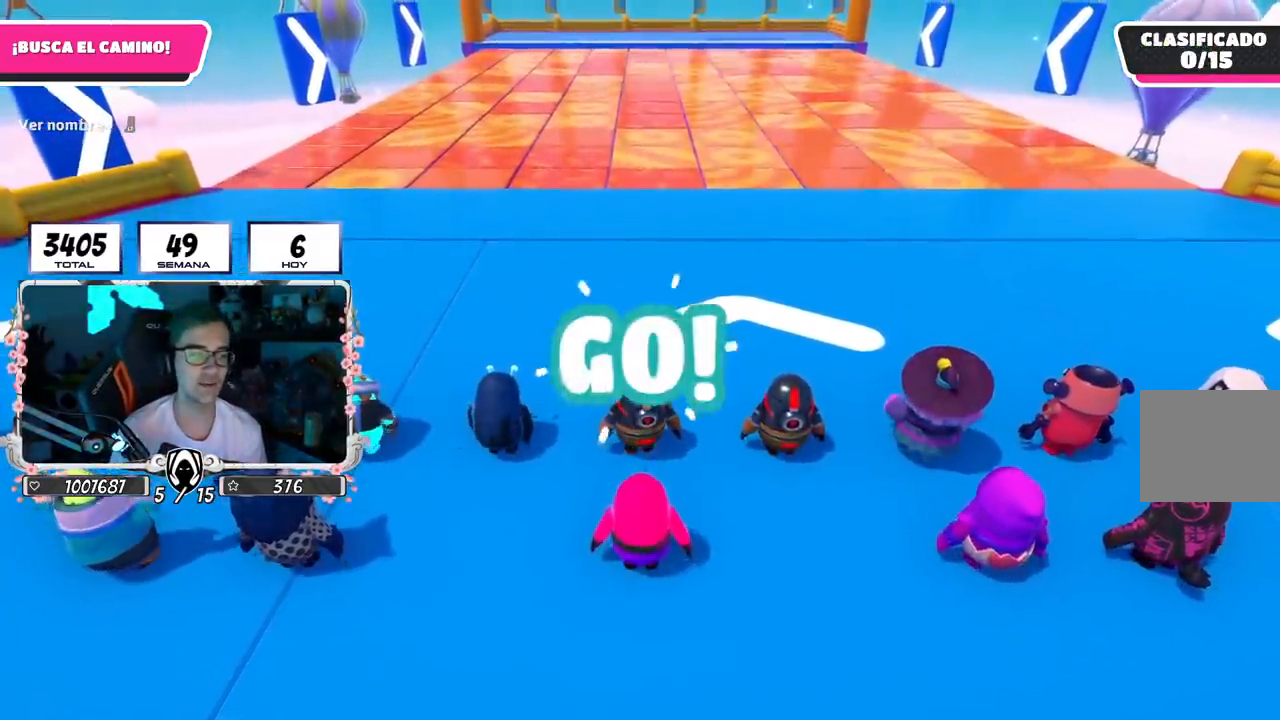
{"buttons": [], "left_stick": "up", "right_stick": "down", "events": [[417, "right_stick", "down"]]}
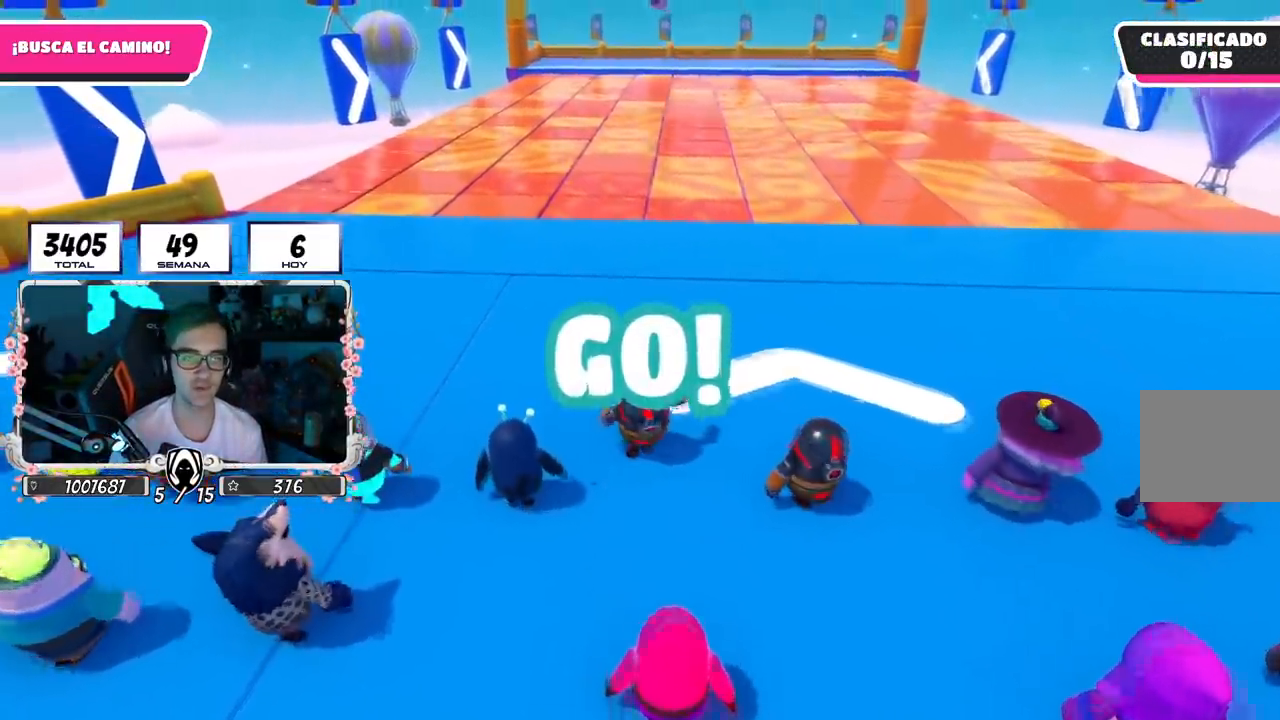
{"buttons": ["CROSS"], "left_stick": "up", "right_stick": "center", "events": [[50, "right_stick", "center"], [484, "CROSS", "down"]]}
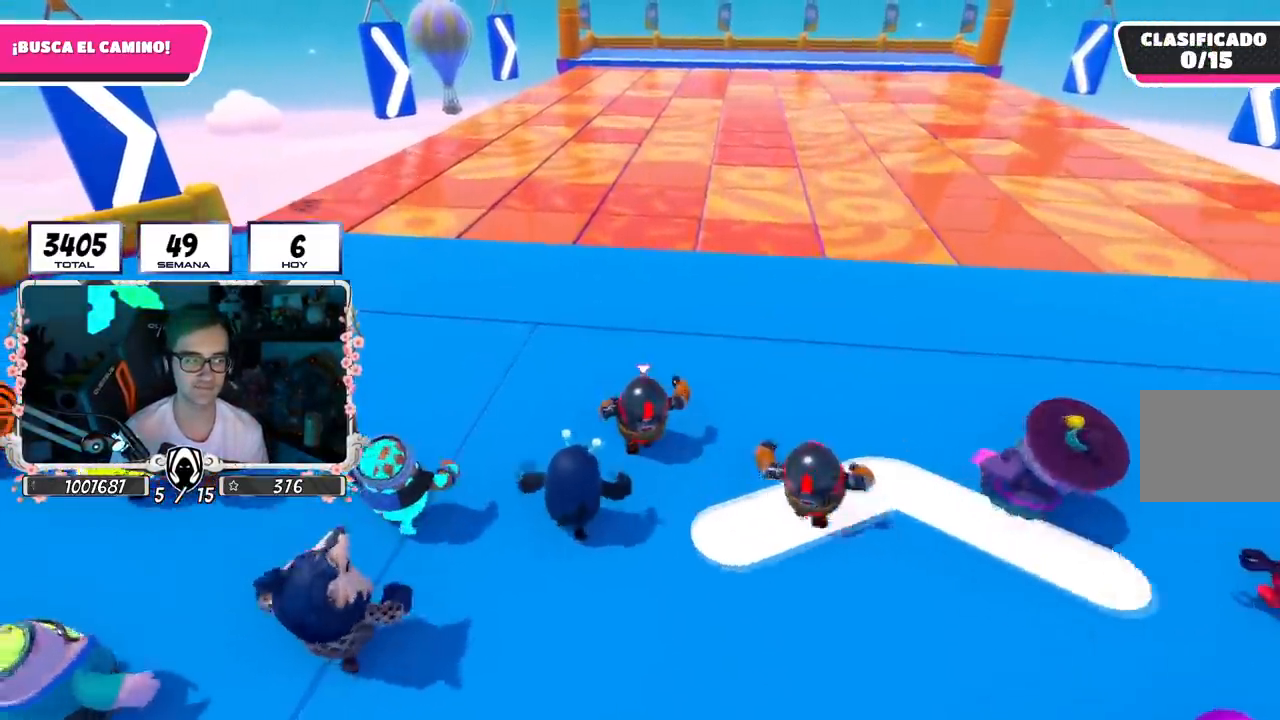
{"buttons": [], "left_stick": "up", "right_stick": "center", "events": [[201, "CROSS", "up"]]}
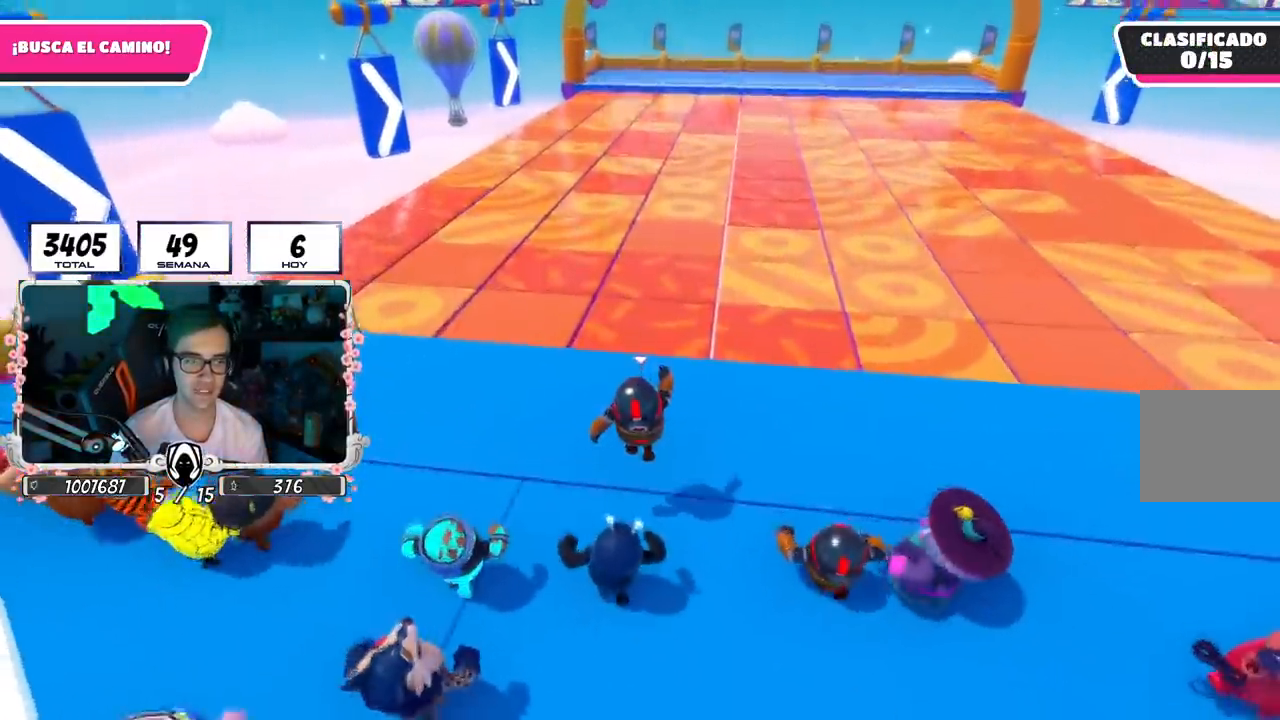
{"buttons": [], "left_stick": "up", "right_stick": "center", "events": [[150, "right_stick", "down"], [300, "right_stick", "center"]]}
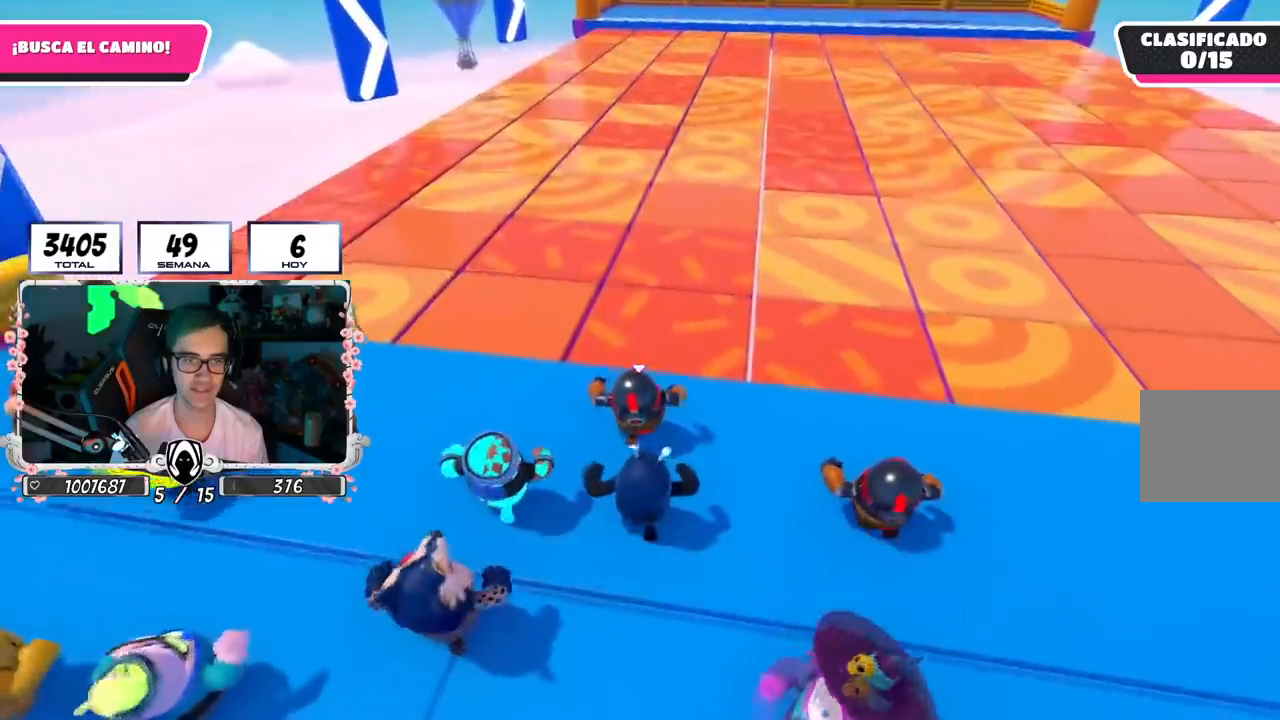
{"buttons": ["CROSS"], "left_stick": "up", "right_stick": "center", "events": [[217, "CROSS", "down"]]}
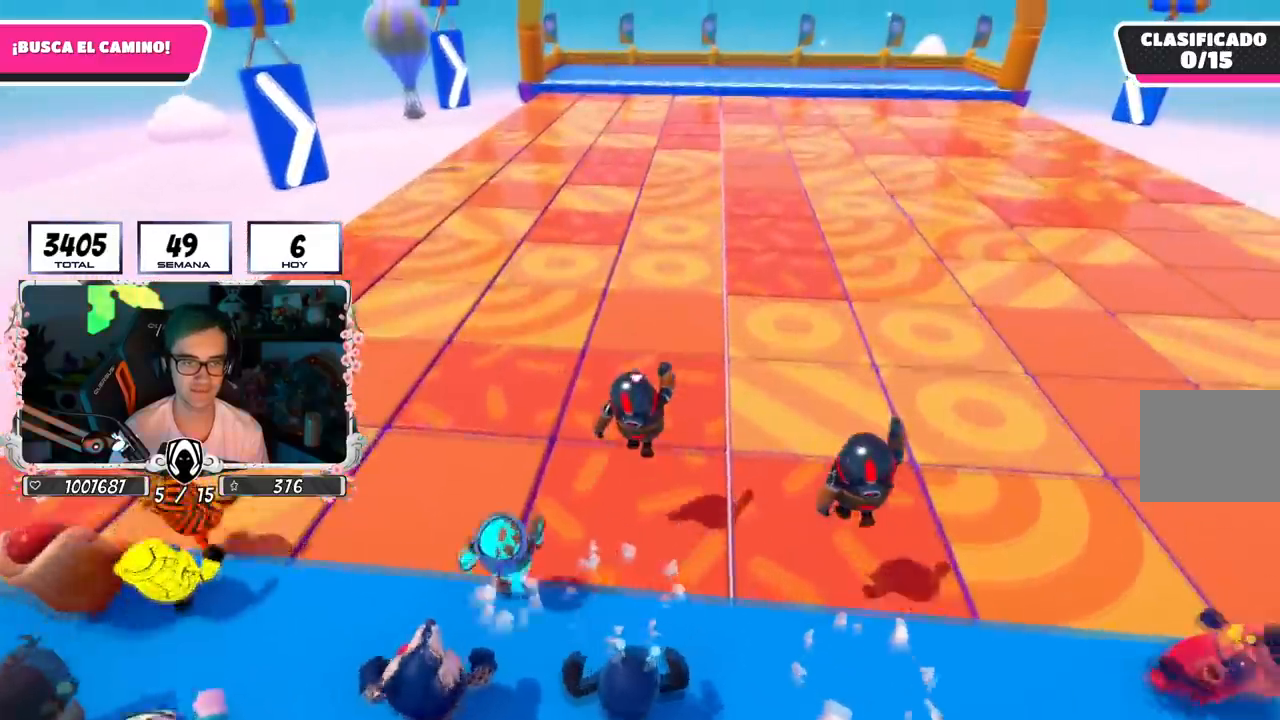
{"buttons": ["SQUARE"], "left_stick": "up", "right_stick": "center", "events": [[83, "CROSS", "up"], [200, "SQUARE", "down"]]}
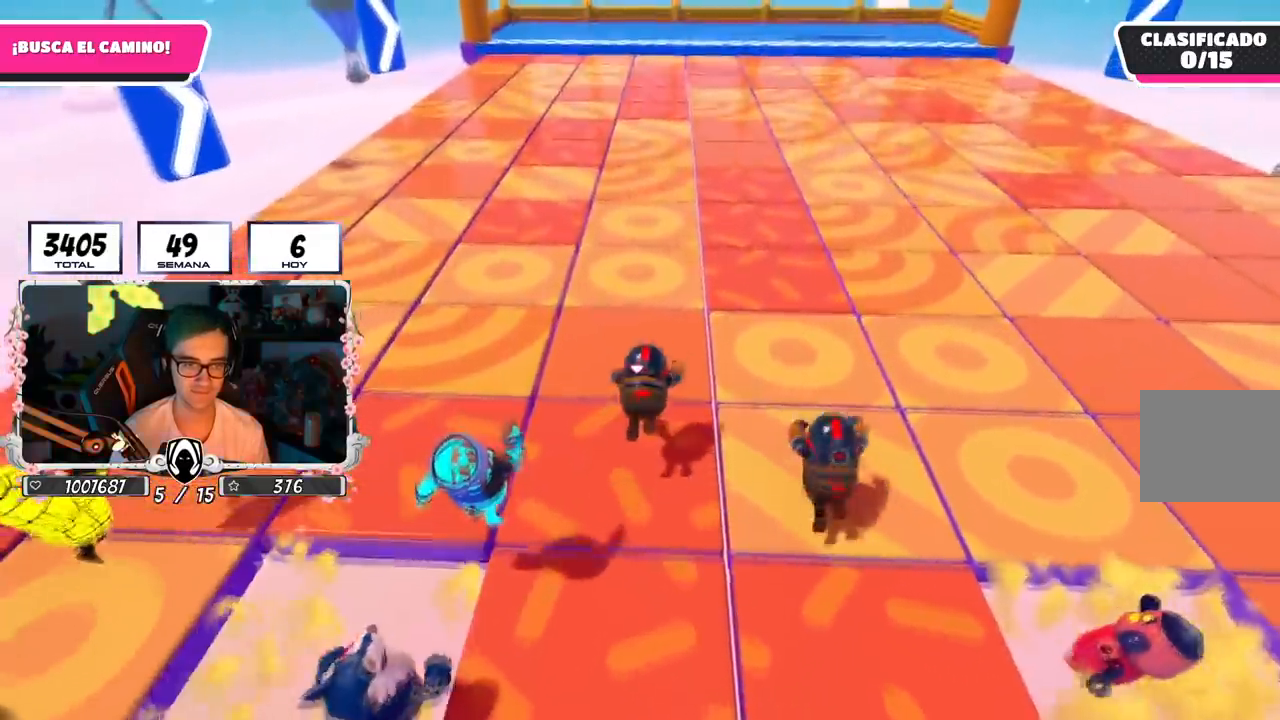
{"buttons": [], "left_stick": "up", "right_stick": "center", "events": [[34, "SQUARE", "up"]]}
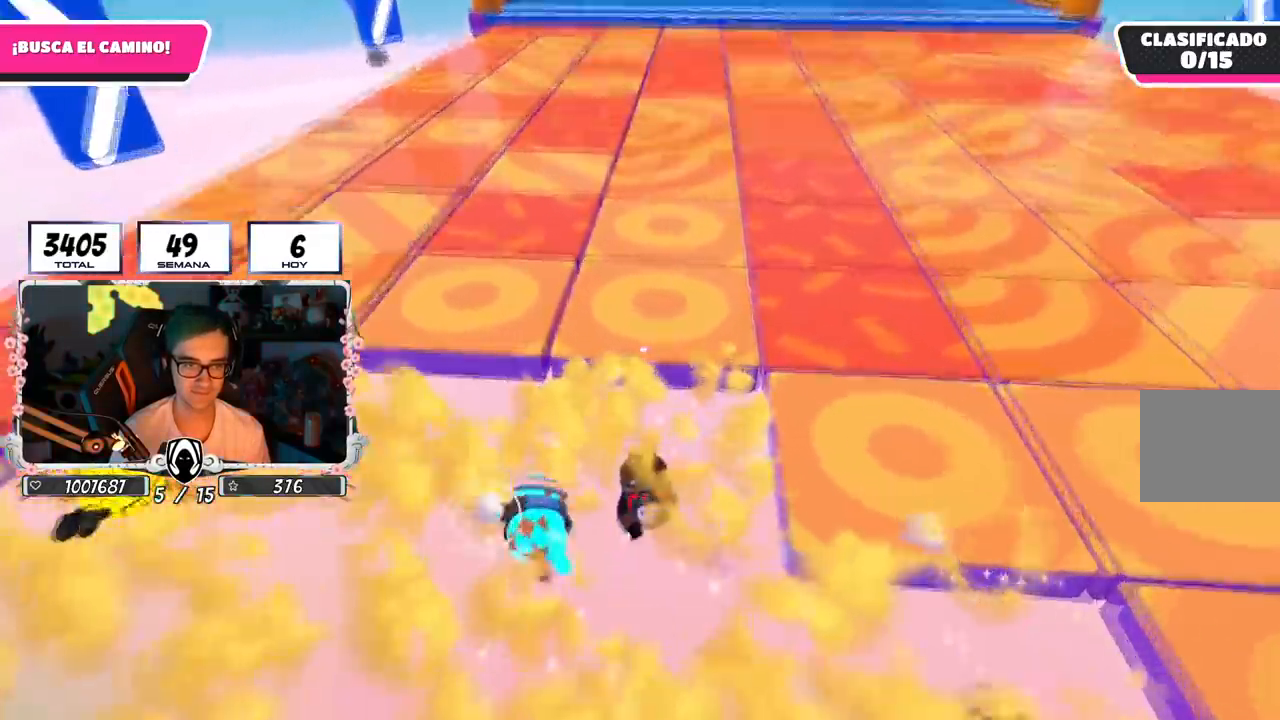
{"buttons": ["L2"], "left_stick": "up", "right_stick": "center", "events": [[133, "left_stick", "center"], [267, "left_stick", "up"], [350, "L2", "down"]]}